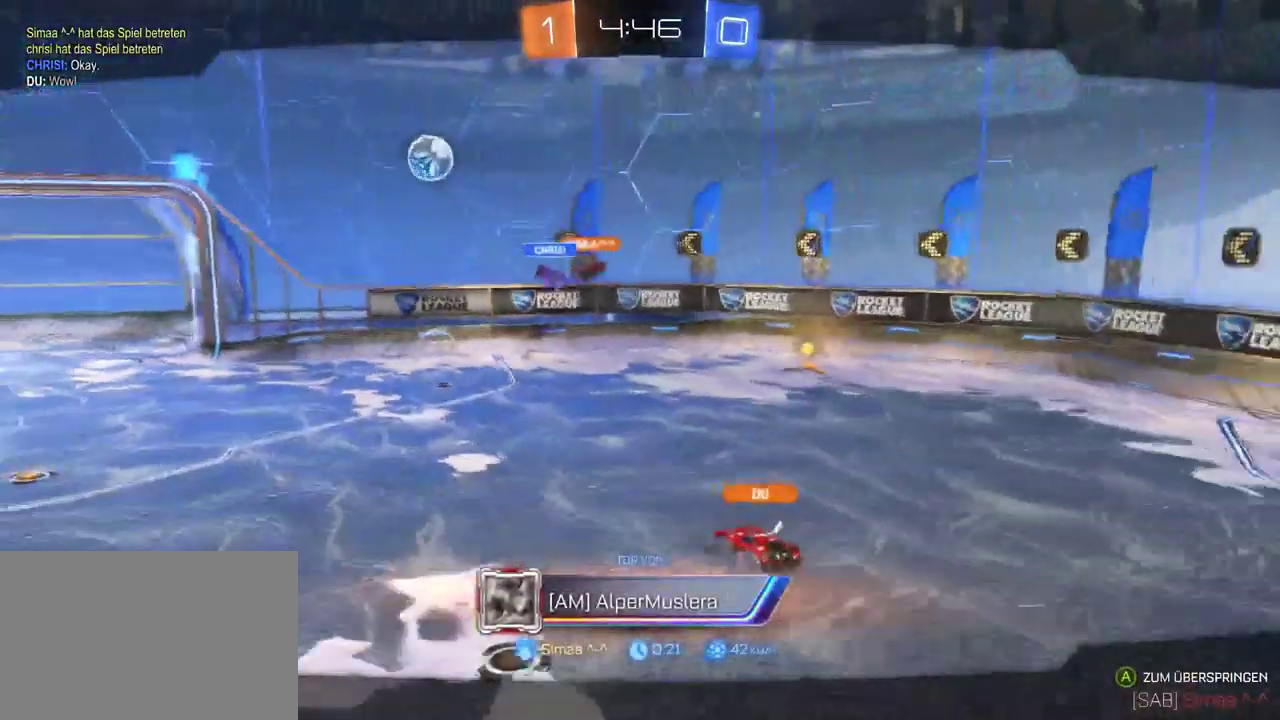
Gameplay with a controller (PlayStation layout); each line is a JSON object with the inputs held at the frame after it. "events" lists button and stick changes between this image and that frame as [ms after this image, input, new state], when the widget could be followed in between. Not read: L1.
{"buttons": [], "left_stick": "center", "right_stick": "center", "events": []}
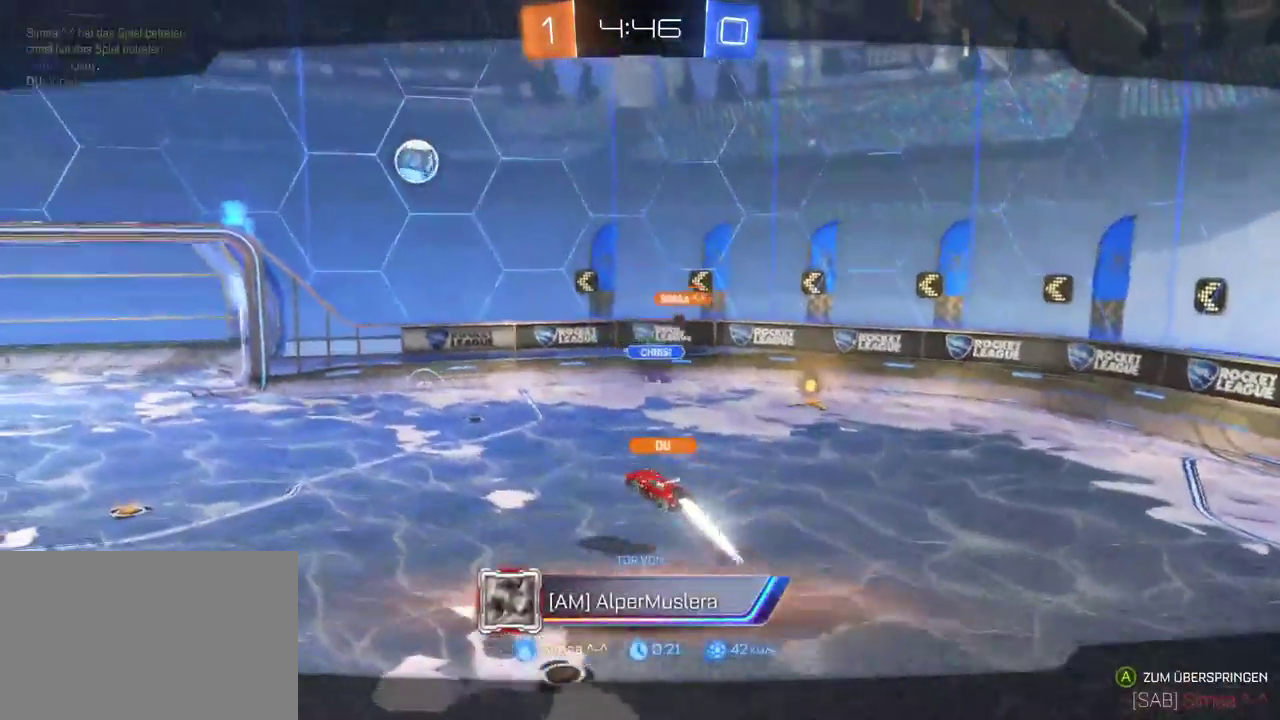
{"buttons": [], "left_stick": "center", "right_stick": "center", "events": []}
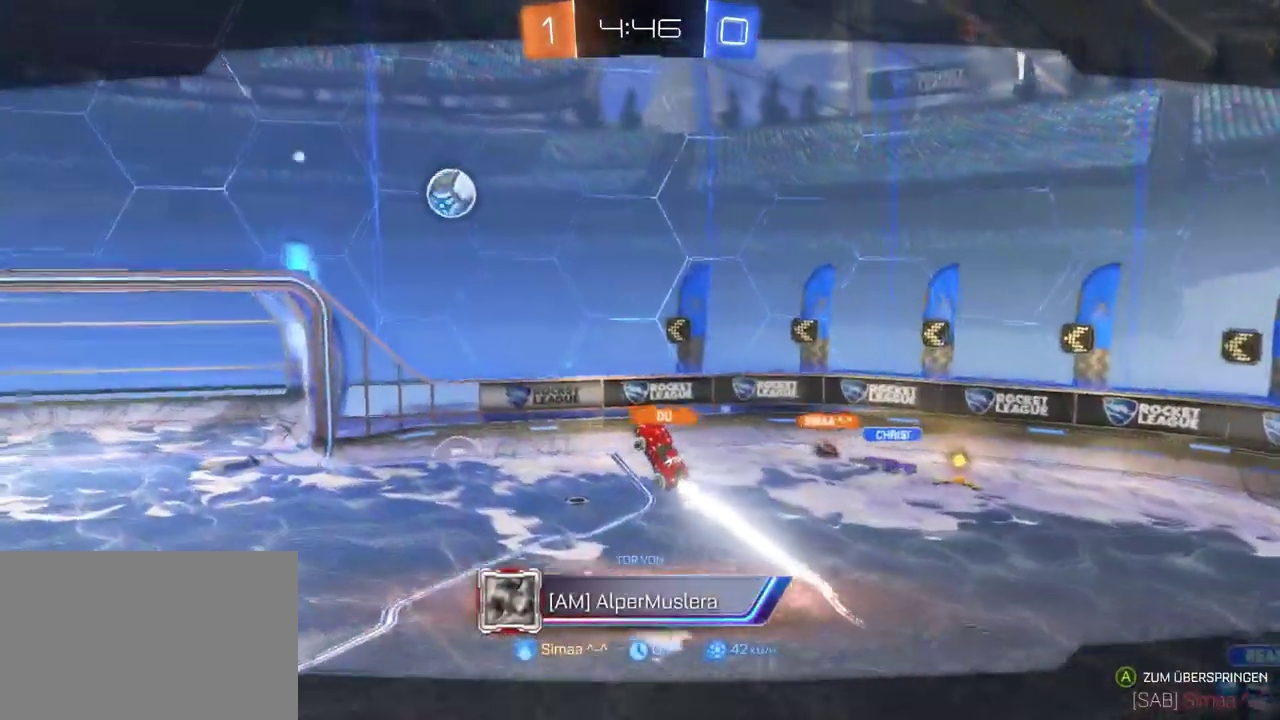
{"buttons": ["SELECT"], "left_stick": "center", "right_stick": "center", "events": [[483, "SELECT", "down"]]}
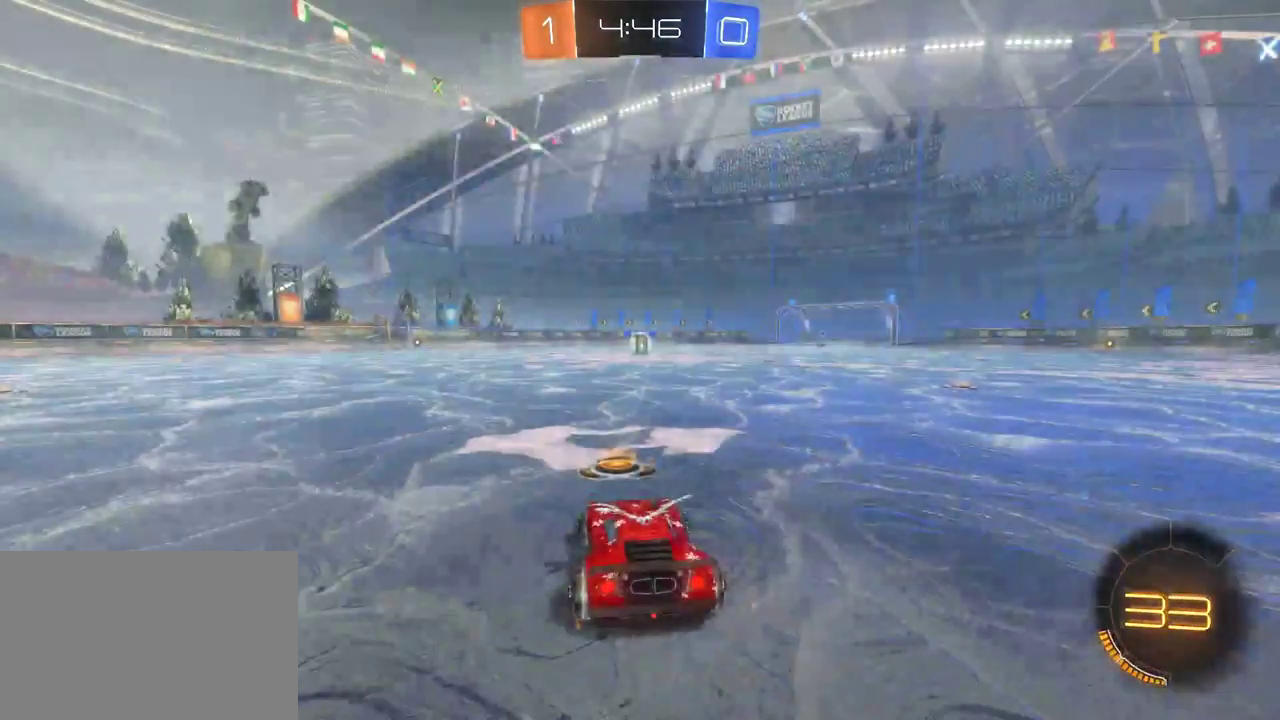
{"buttons": ["R2", "SELECT"], "left_stick": "center", "right_stick": "center", "events": [[83, "START", "down"], [183, "START", "up"], [283, "R2", "down"]]}
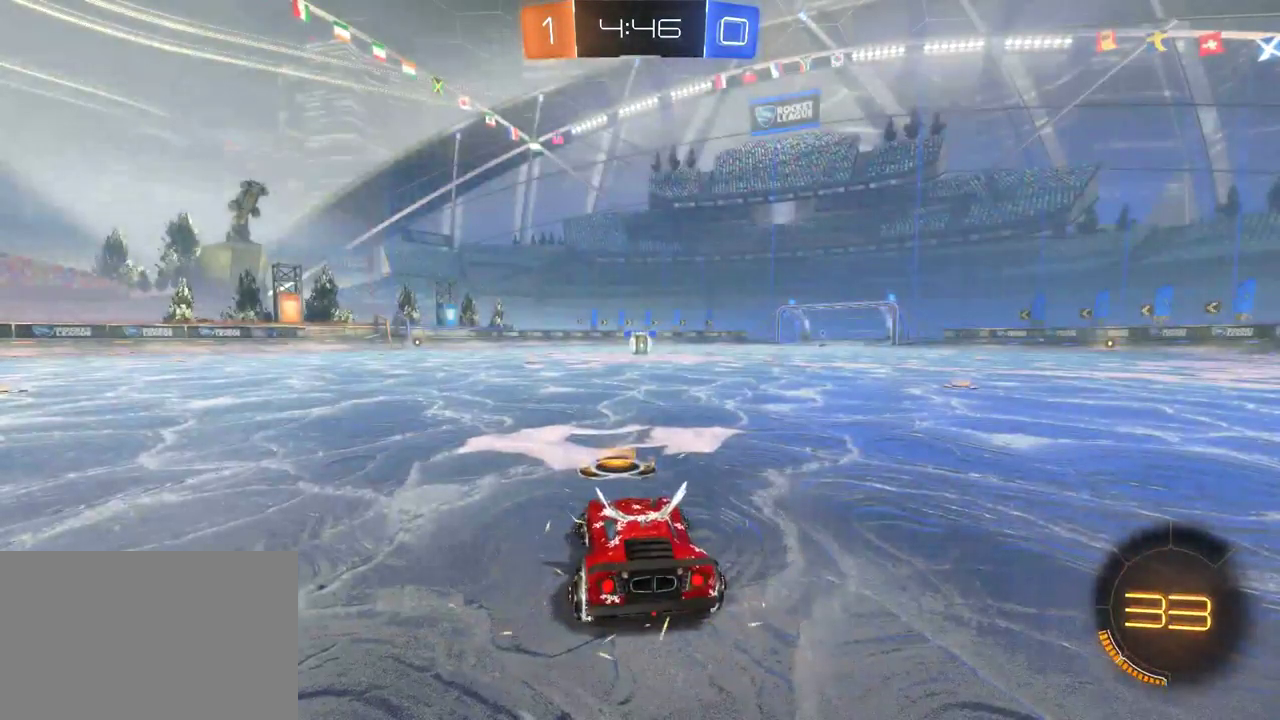
{"buttons": ["R2"], "left_stick": "center", "right_stick": "center", "events": [[33, "SELECT", "up"]]}
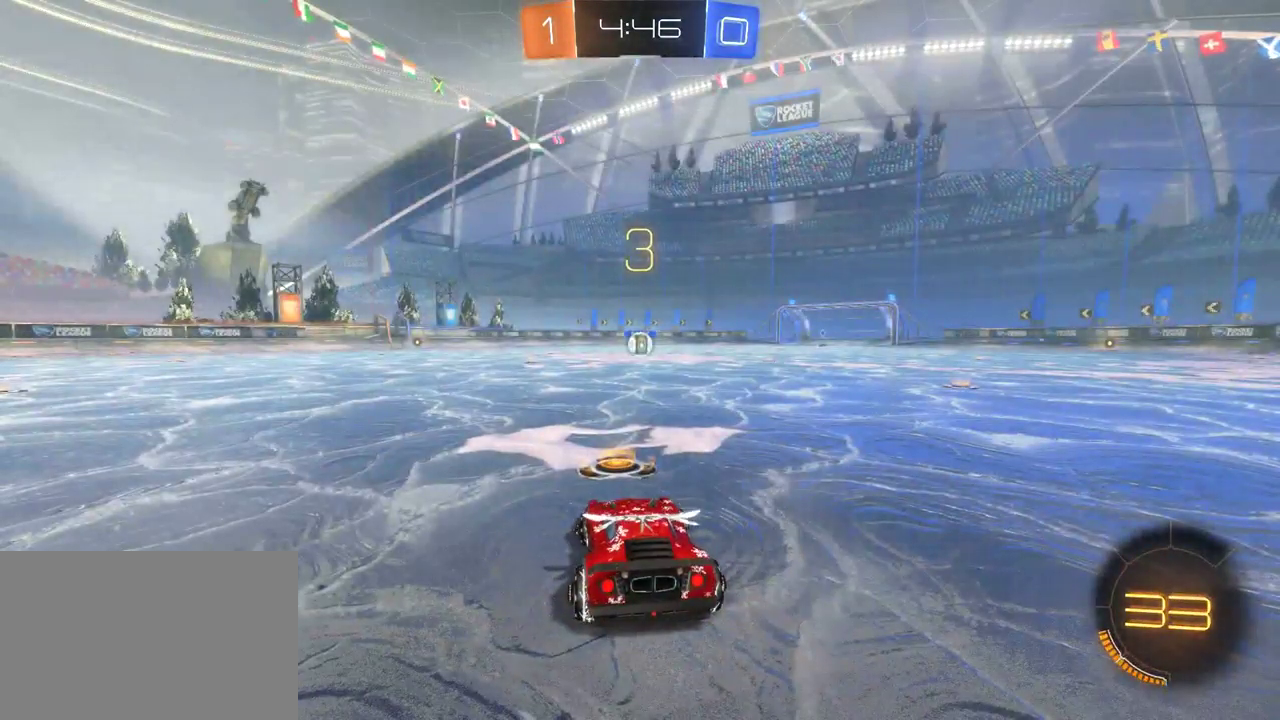
{"buttons": ["R2"], "left_stick": "center", "right_stick": "center", "events": []}
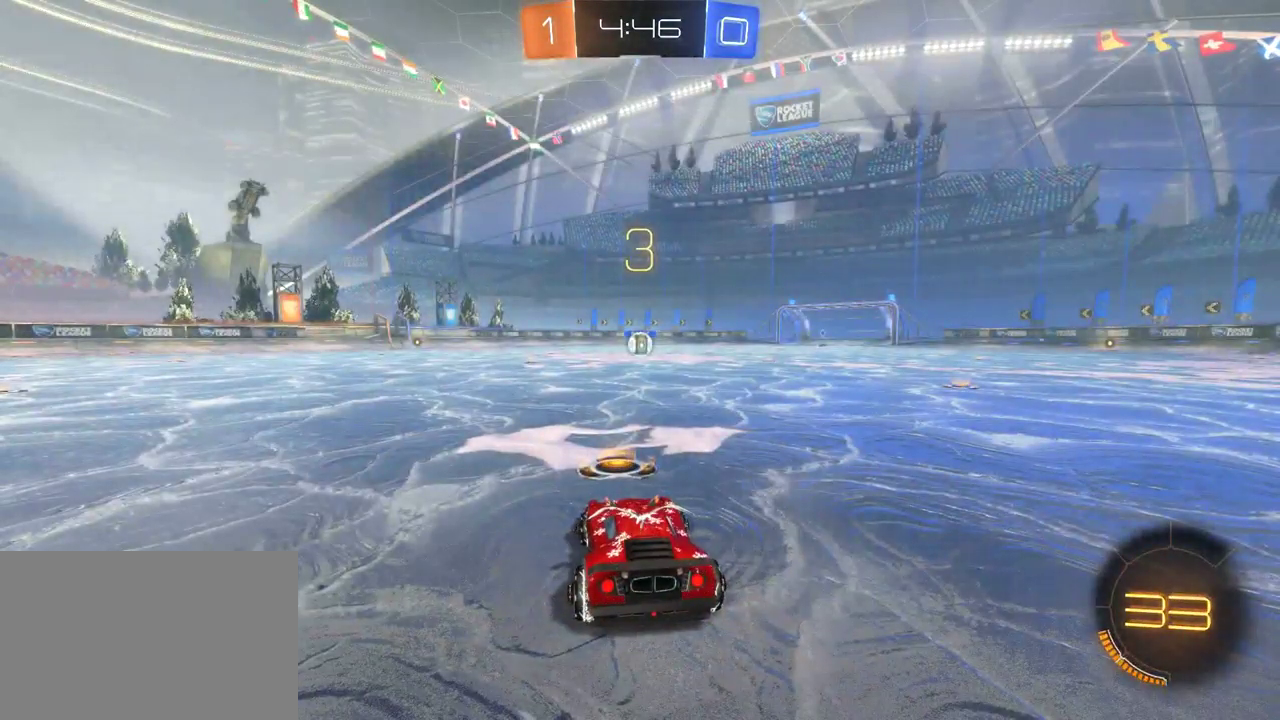
{"buttons": ["R2"], "left_stick": "center", "right_stick": "center", "events": []}
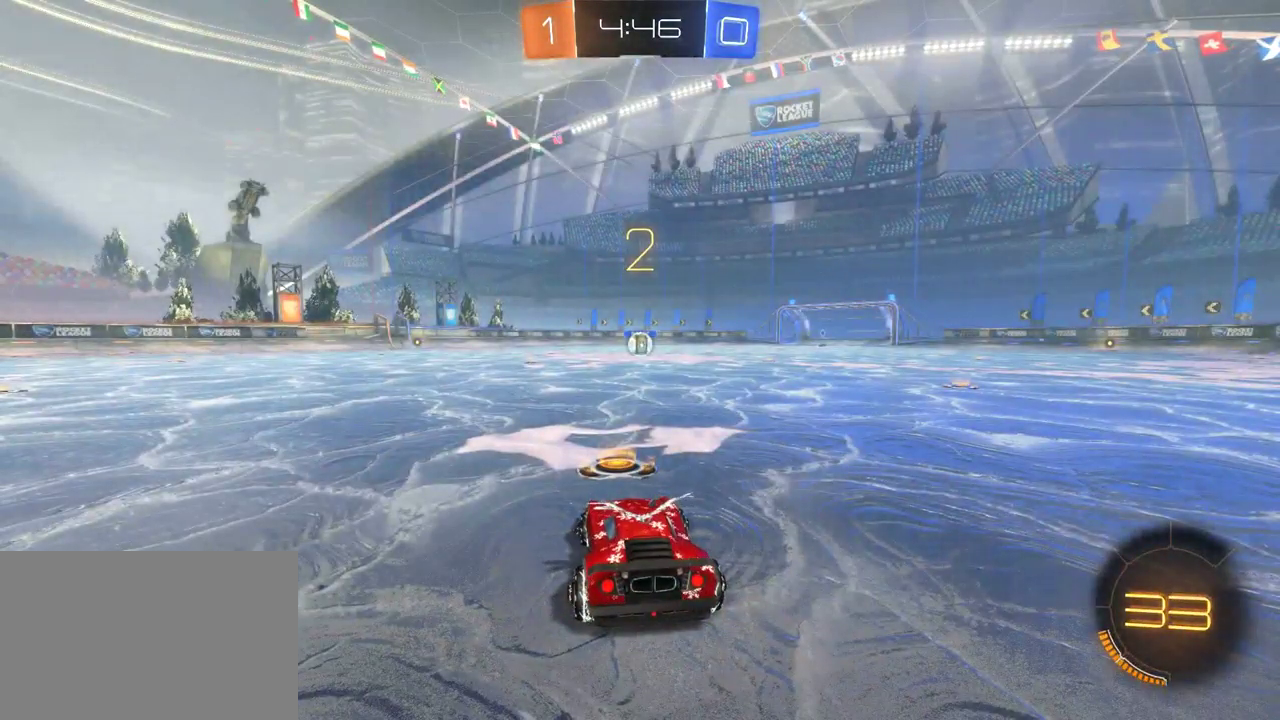
{"buttons": ["R2"], "left_stick": "center", "right_stick": "center", "events": []}
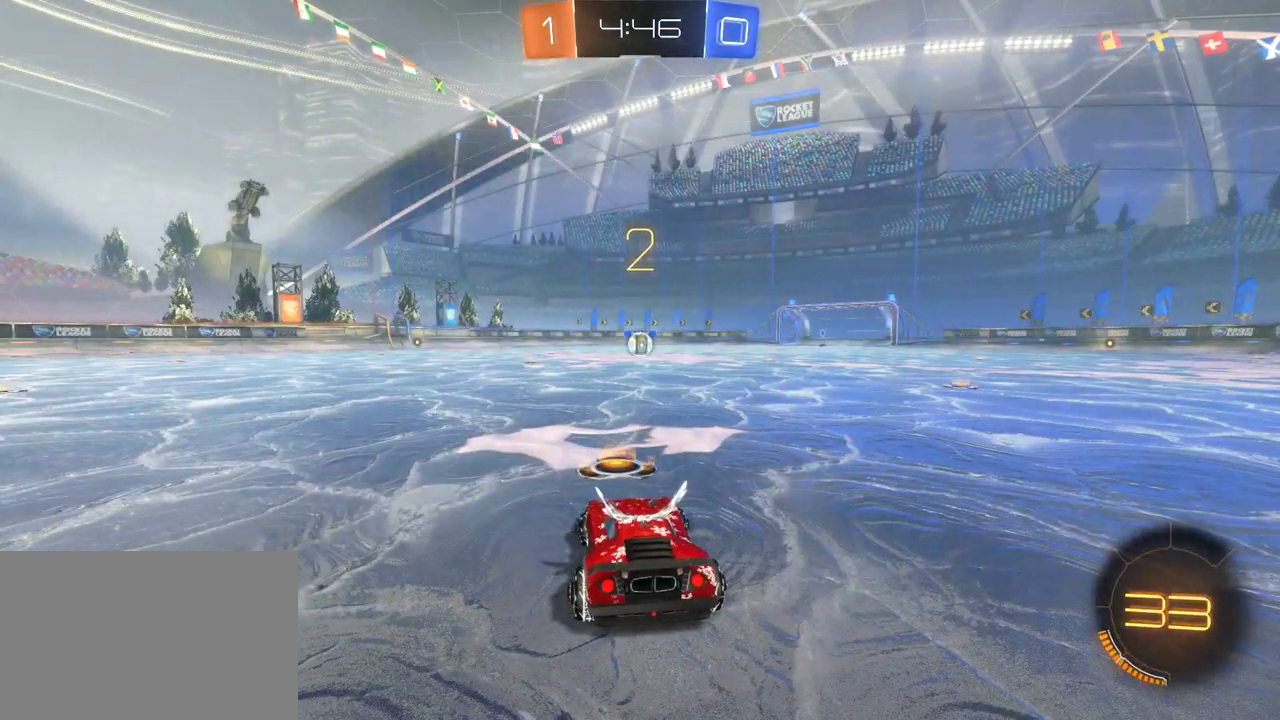
{"buttons": ["R2"], "left_stick": "center", "right_stick": "center", "events": []}
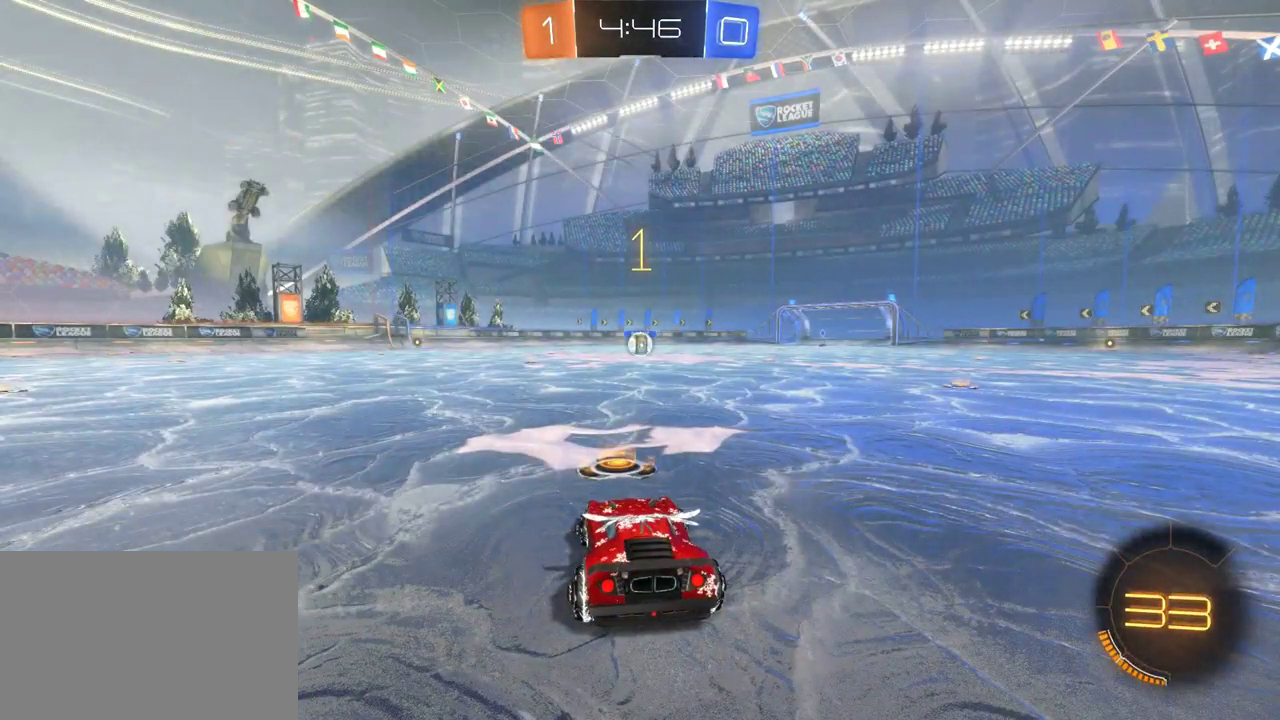
{"buttons": ["R2"], "left_stick": "center", "right_stick": "center", "events": []}
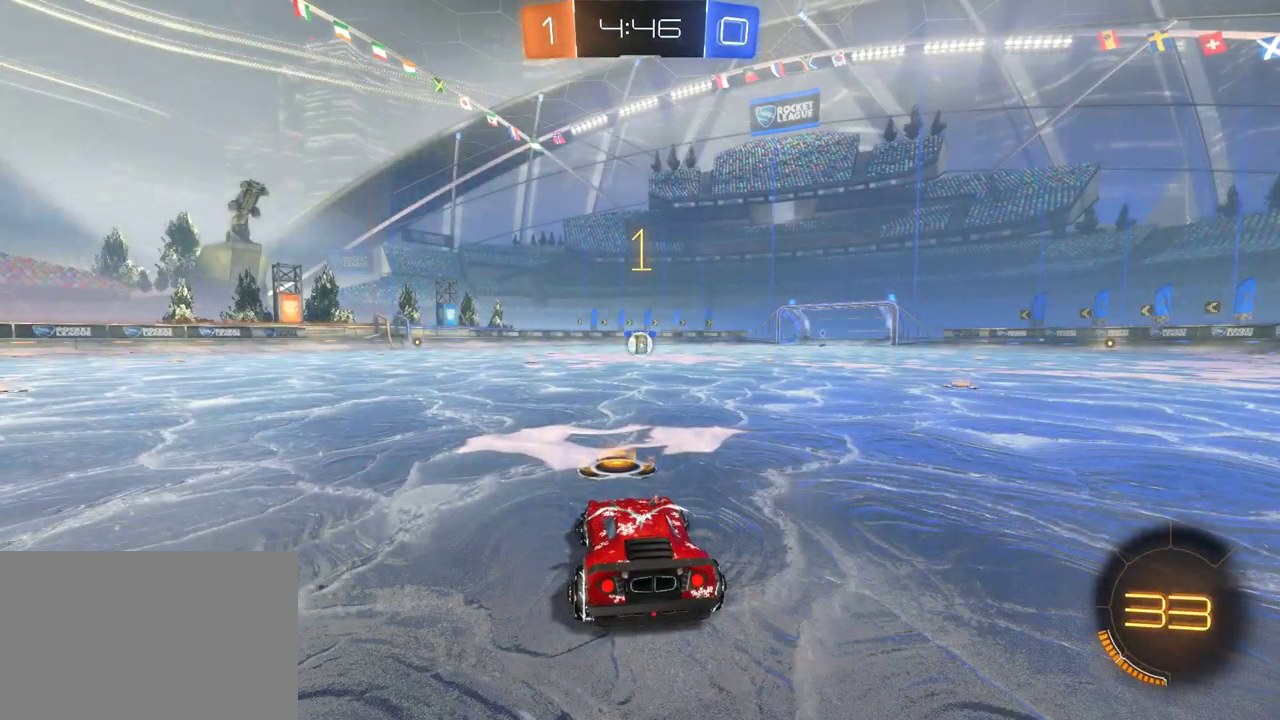
{"buttons": ["R2"], "left_stick": "up", "right_stick": "center", "events": [[433, "CROSS", "down"], [450, "left_stick", "up"], [483, "CROSS", "up"]]}
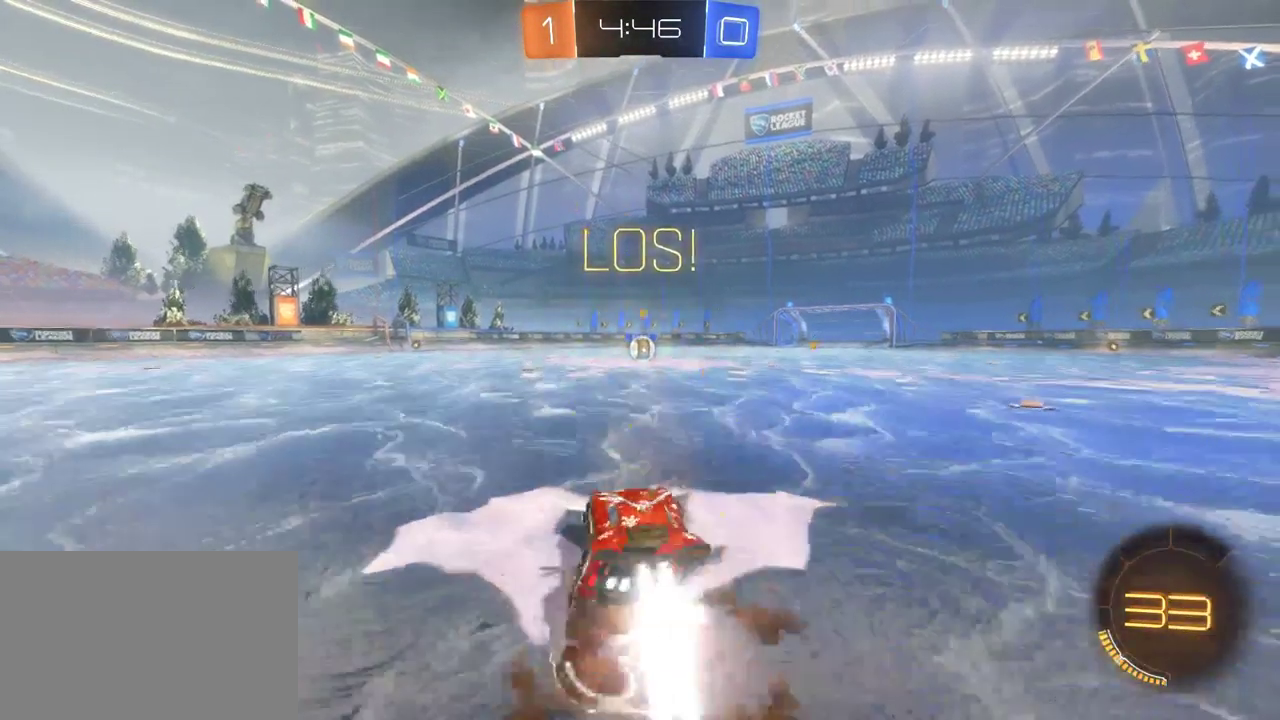
{"buttons": ["R2"], "left_stick": "right", "right_stick": "center", "events": [[67, "CROSS", "down"], [167, "CROSS", "up"], [200, "left_stick", "center"], [433, "left_stick", "right"]]}
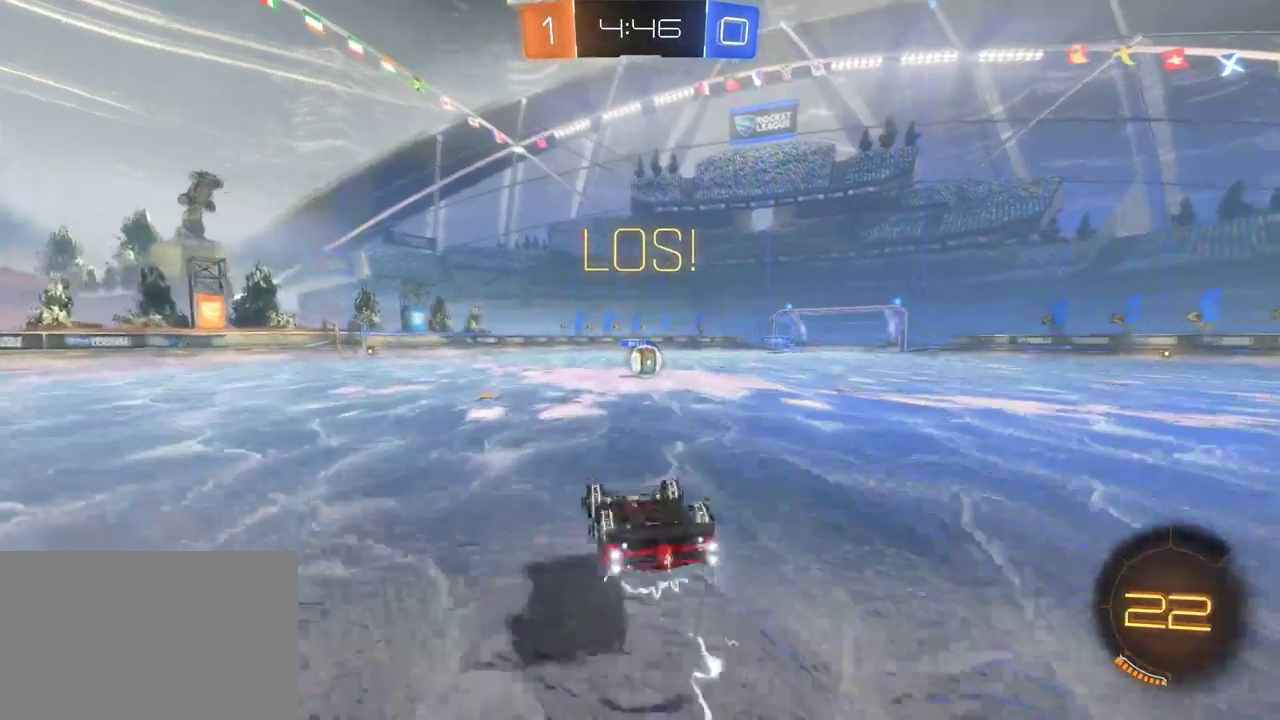
{"buttons": ["R2"], "left_stick": "right", "right_stick": "center", "events": [[50, "left_stick", "center"], [467, "left_stick", "right"]]}
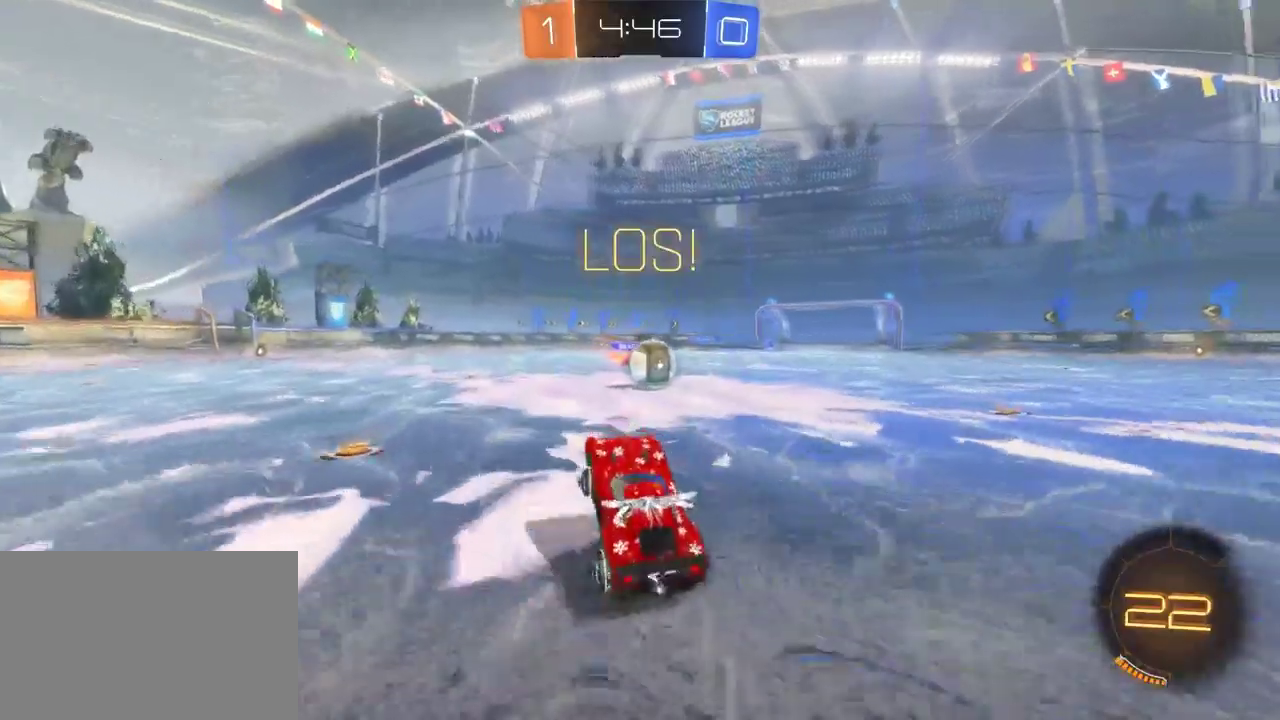
{"buttons": ["R2"], "left_stick": "up-right", "right_stick": "center", "events": [[267, "CROSS", "down"], [333, "left_stick", "center"], [417, "CROSS", "up"], [467, "left_stick", "up-right"]]}
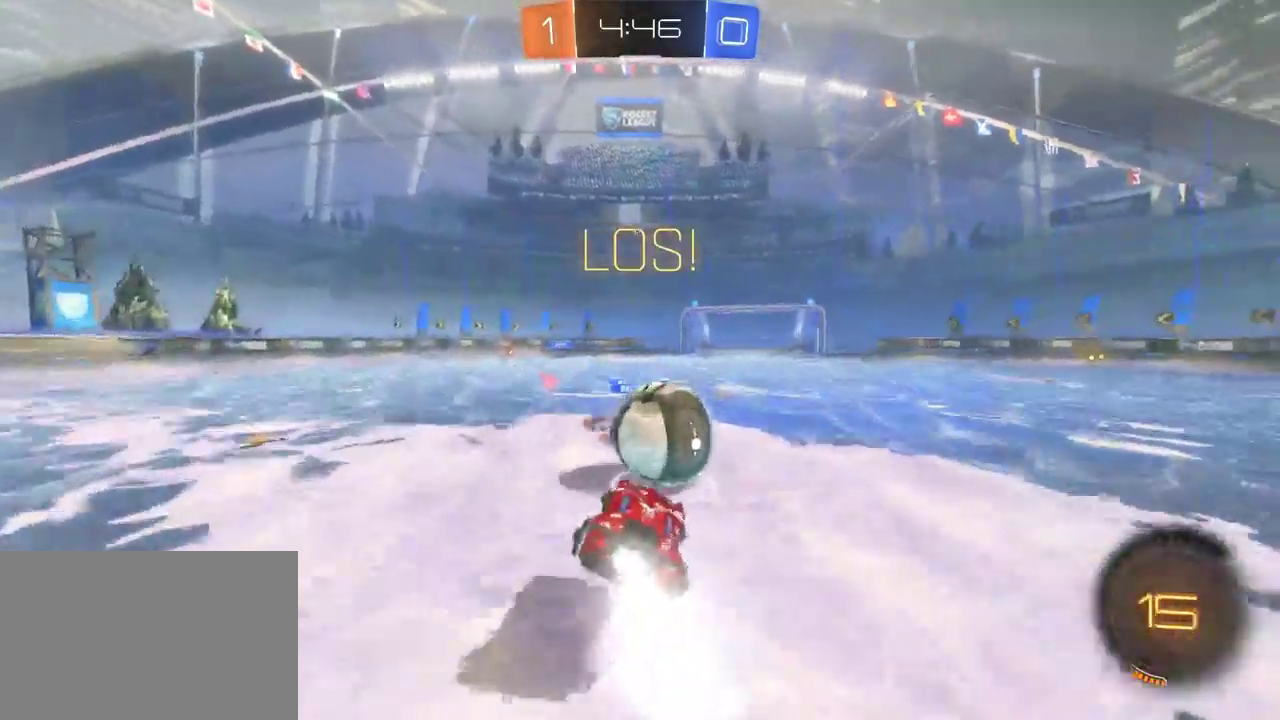
{"buttons": ["R2"], "left_stick": "center", "right_stick": "center", "events": [[17, "CROSS", "down"], [183, "CROSS", "up"], [250, "left_stick", "right"], [317, "left_stick", "center"]]}
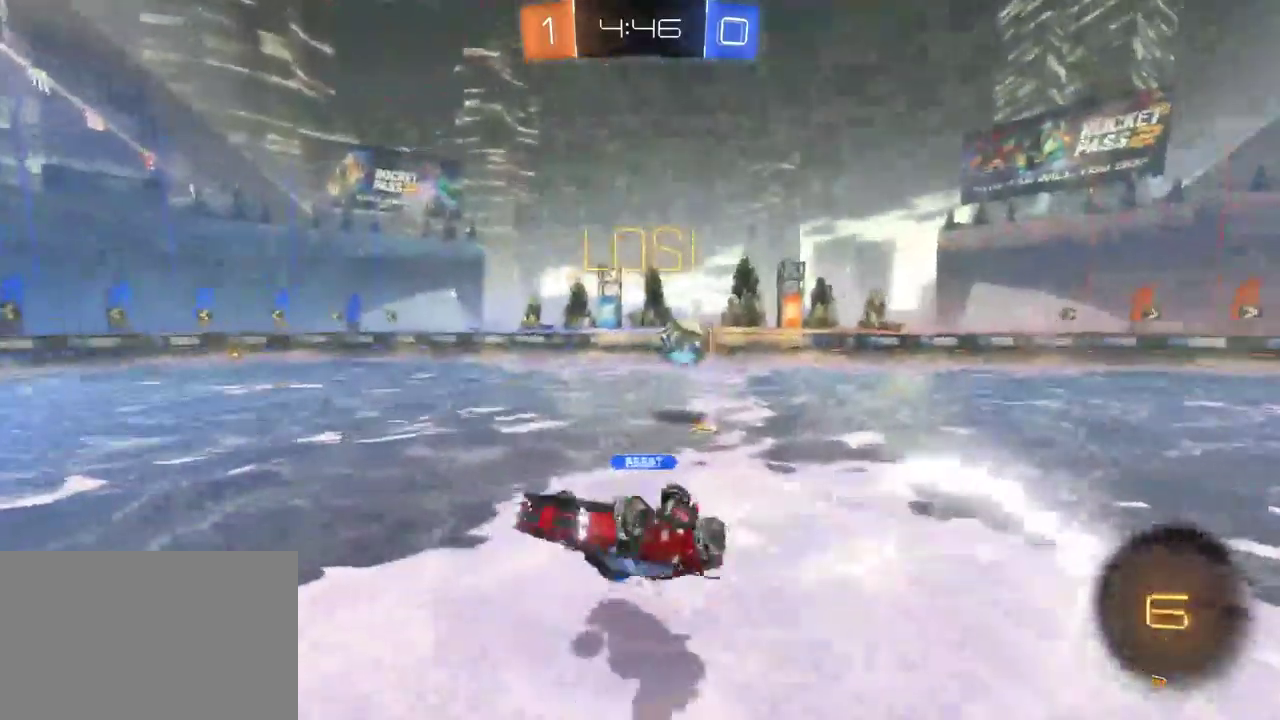
{"buttons": ["R2"], "left_stick": "left", "right_stick": "center"}
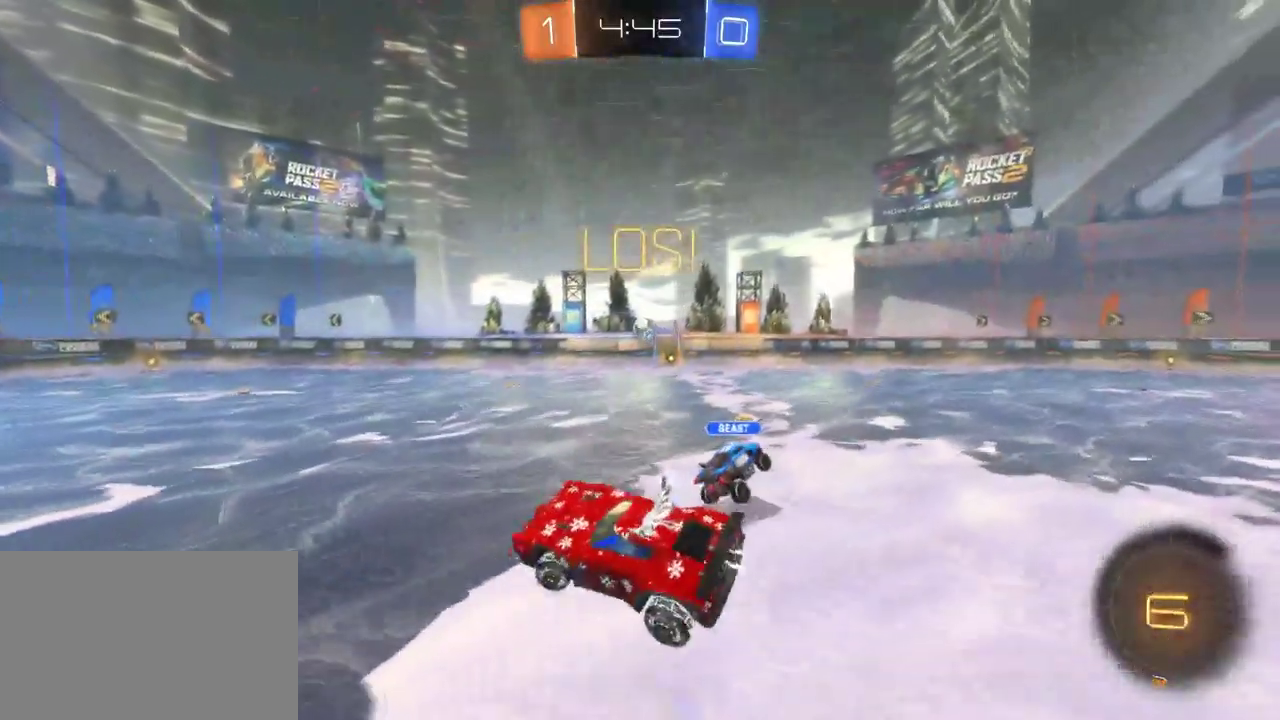
{"buttons": ["R2"], "left_stick": "right", "right_stick": "center"}
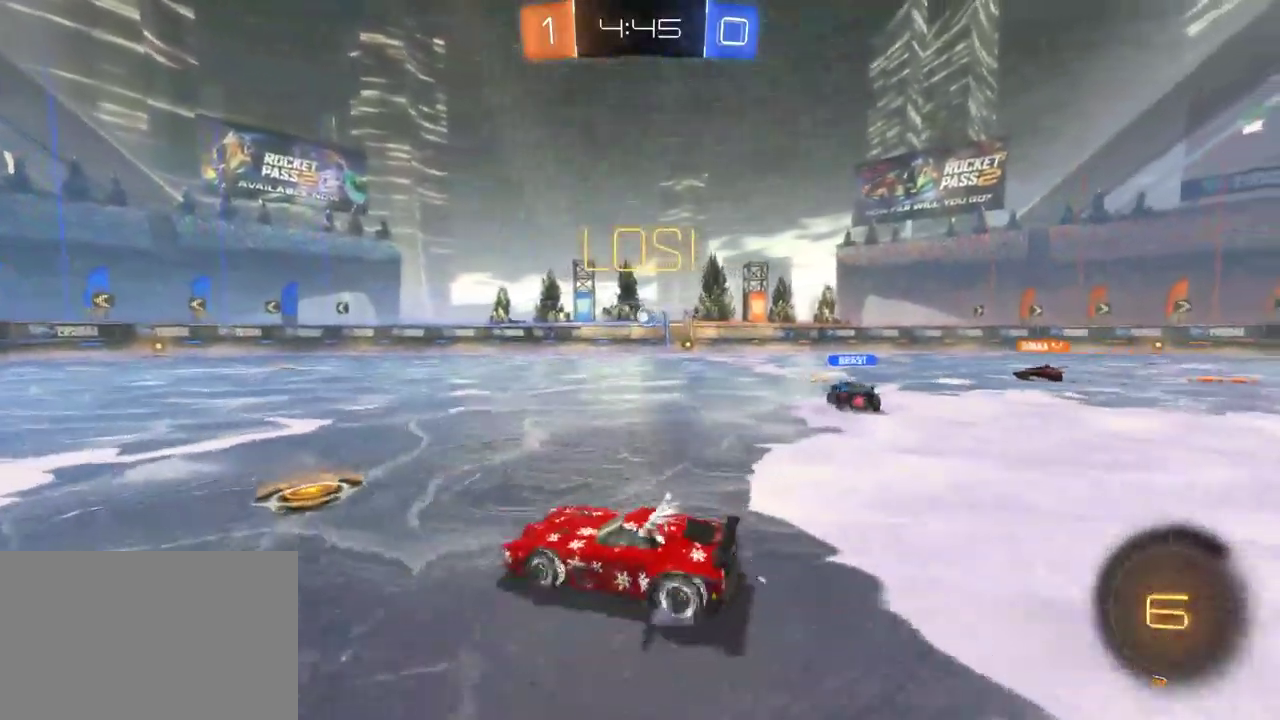
{"buttons": ["R2"], "left_stick": "left", "right_stick": "center", "events": [[250, "left_stick", "left"]]}
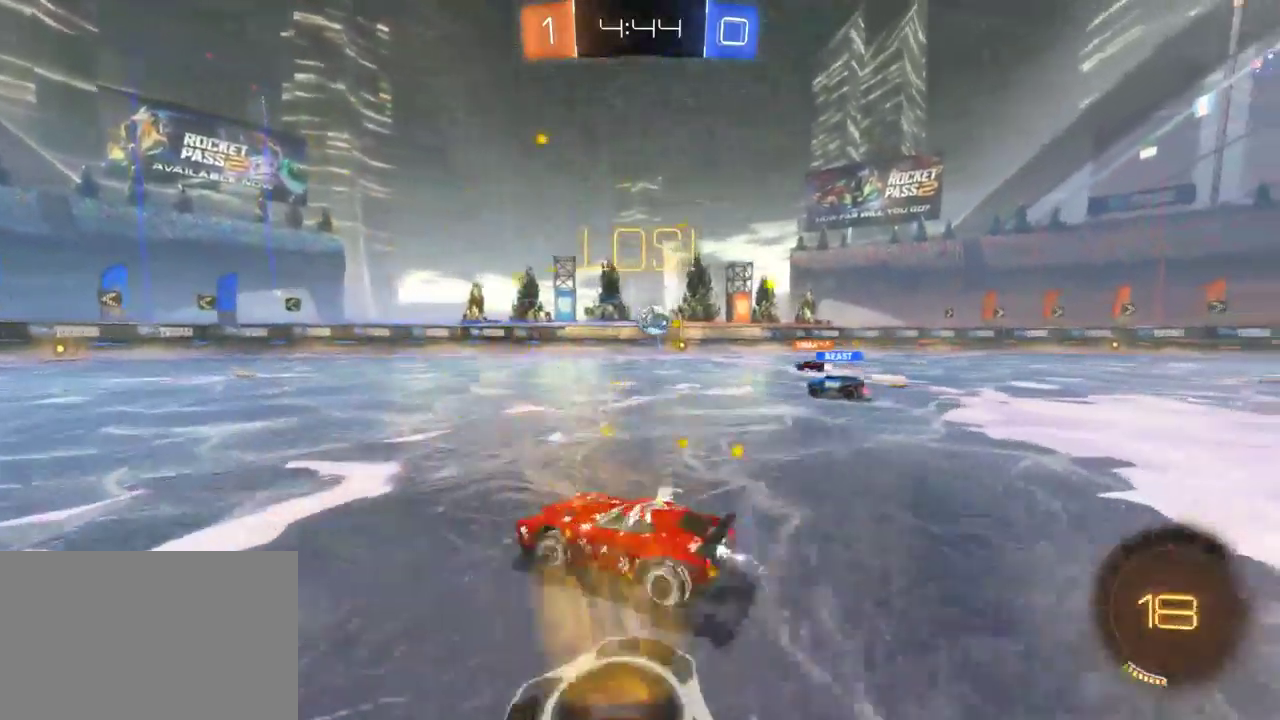
{"buttons": ["R2"], "left_stick": "center", "right_stick": "center", "events": [[417, "left_stick", "center"]]}
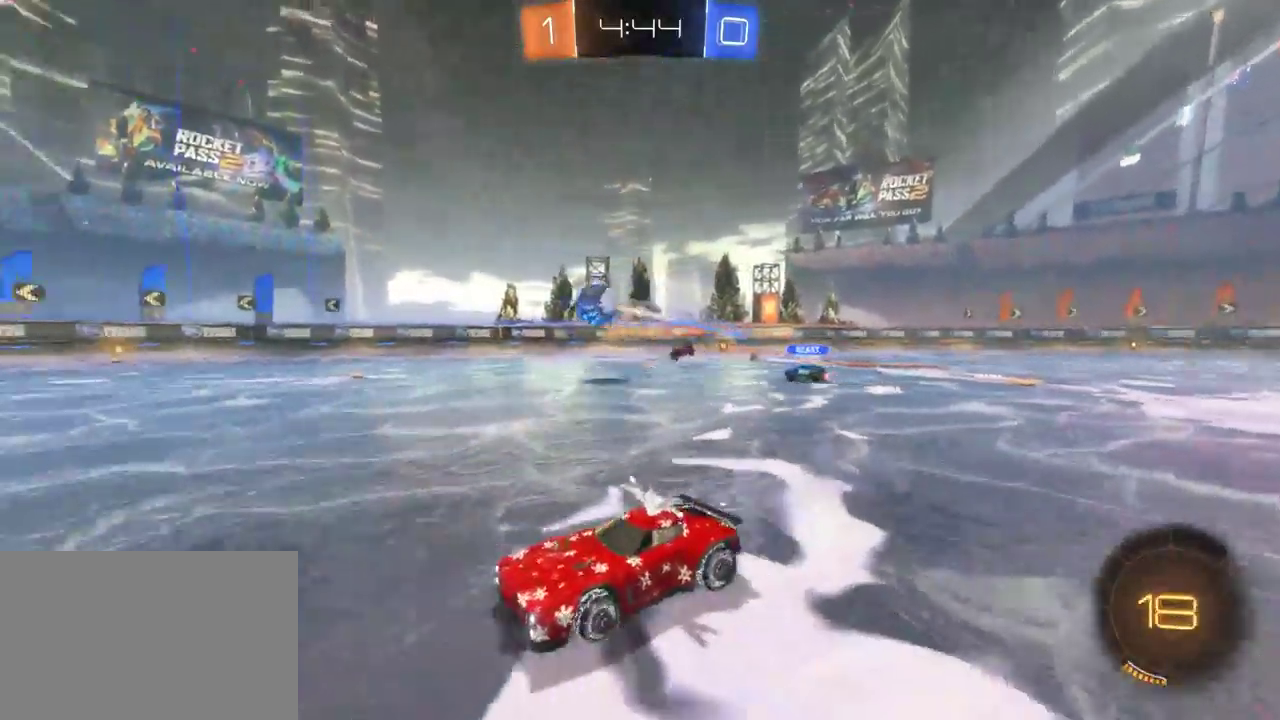
{"buttons": ["R2"], "left_stick": "left", "right_stick": "center", "events": [[133, "left_stick", "right"], [217, "left_stick", "center"], [383, "left_stick", "left"]]}
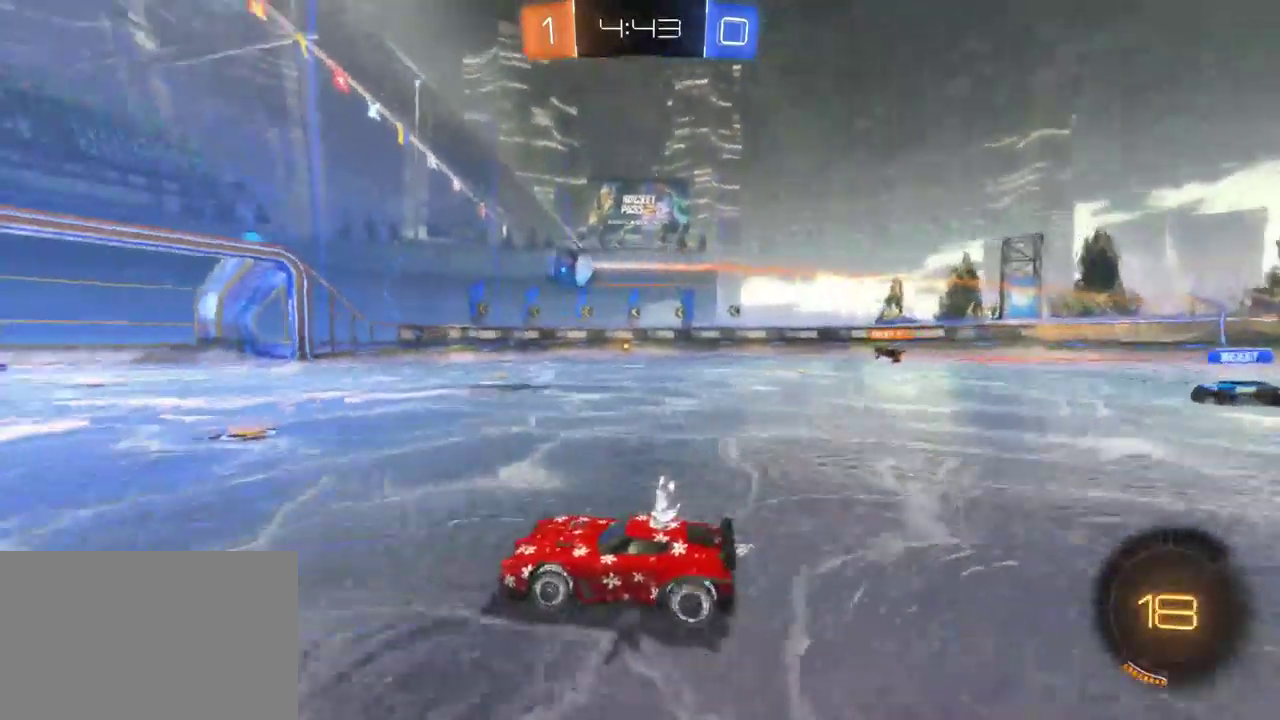
{"buttons": ["R2"], "left_stick": "left", "right_stick": "center", "events": []}
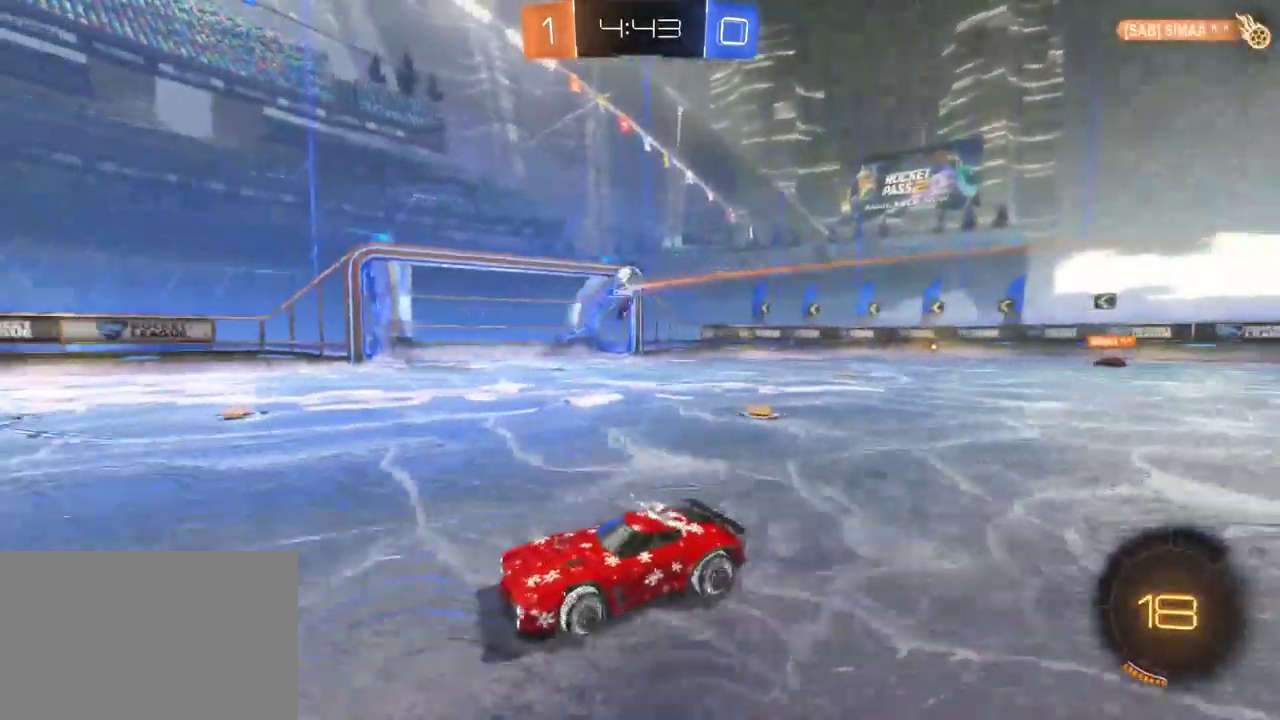
{"buttons": ["R2"], "left_stick": "left", "right_stick": "center", "events": []}
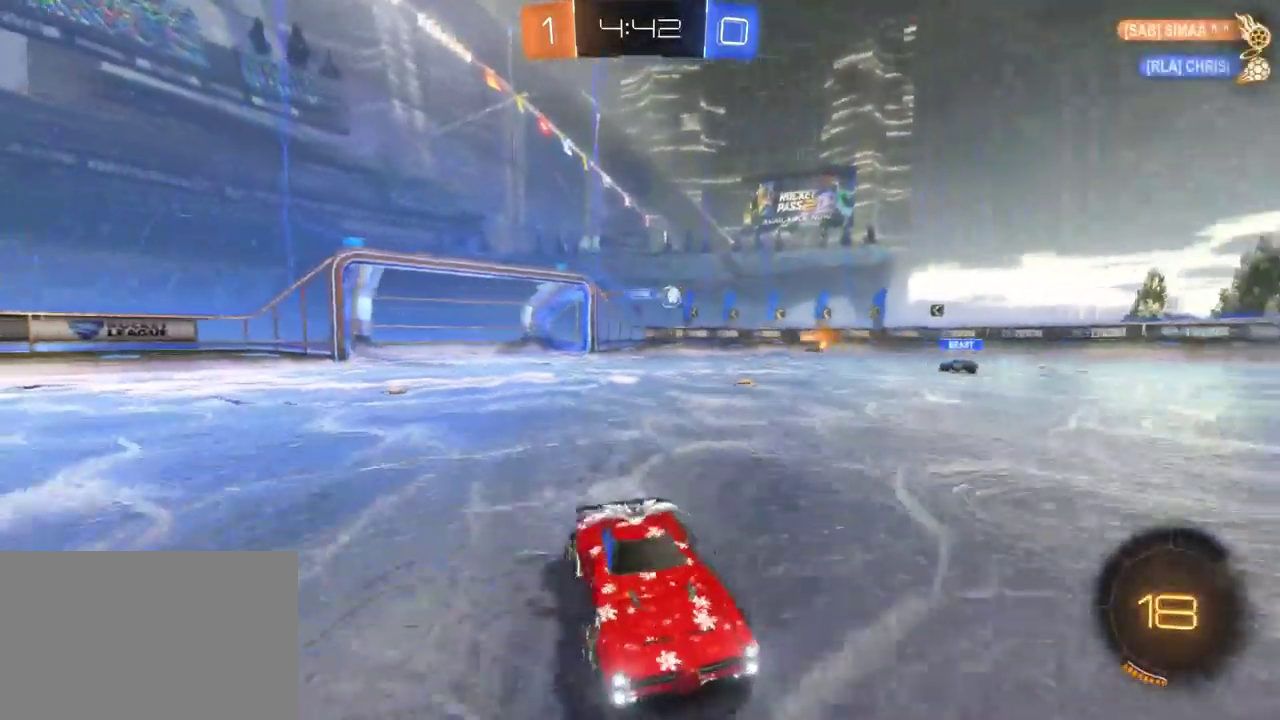
{"buttons": ["R2"], "left_stick": "right", "right_stick": "center", "events": [[167, "left_stick", "center"], [217, "left_stick", "right"]]}
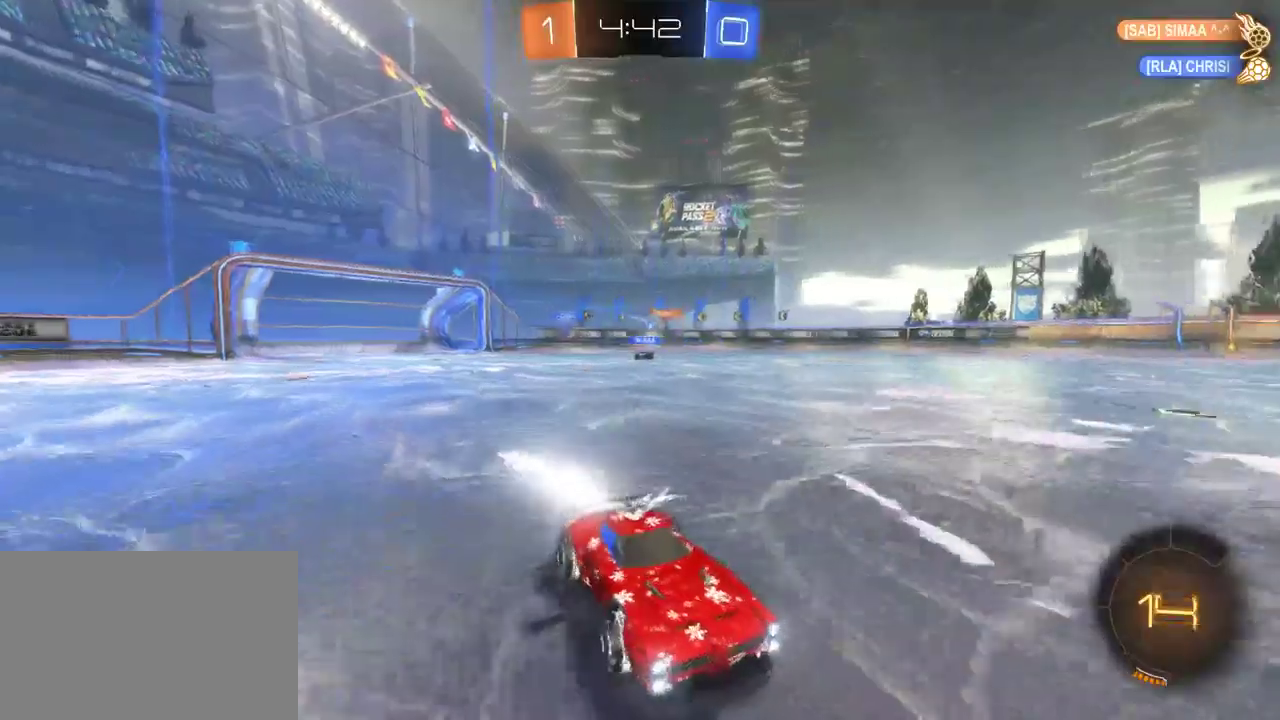
{"buttons": ["R2", "DPAD_DOWN"], "left_stick": "center", "right_stick": "center", "events": [[83, "TRIANGLE", "down"], [117, "left_stick", "center"], [183, "TRIANGLE", "up"], [317, "DPAD_RIGHT", "down"], [383, "DPAD_RIGHT", "up"], [483, "DPAD_DOWN", "down"]]}
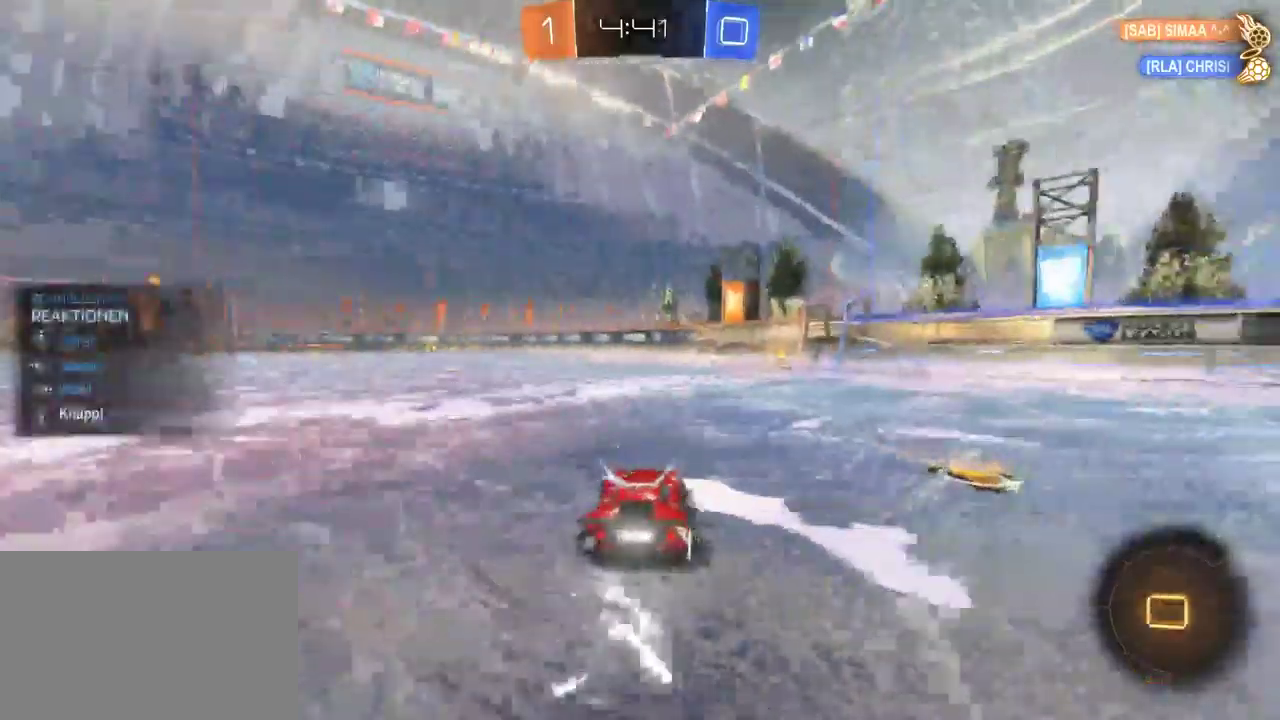
{"buttons": ["R2"], "left_stick": "right", "right_stick": "center", "events": [[67, "DPAD_DOWN", "up"], [200, "left_stick", "right"]]}
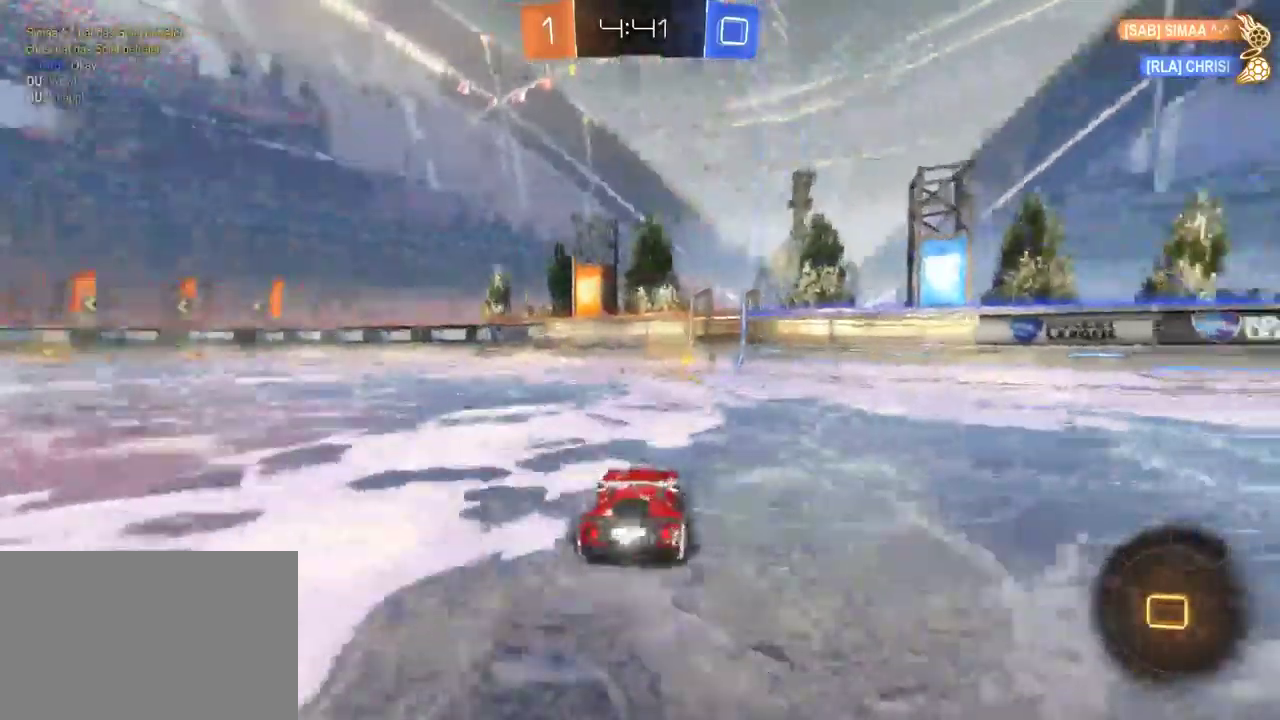
{"buttons": ["R2"], "left_stick": "center", "right_stick": "center", "events": [[17, "TRIANGLE", "down"], [33, "left_stick", "center"], [167, "TRIANGLE", "up"]]}
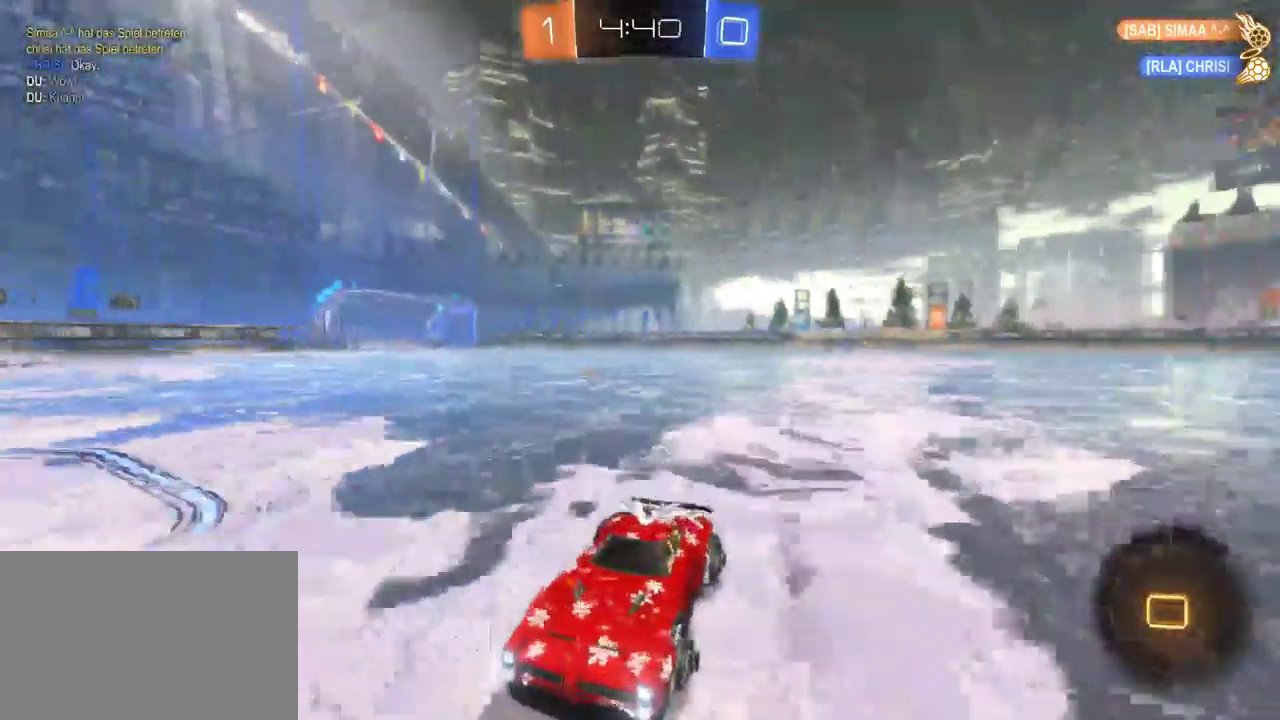
{"buttons": ["R2"], "left_stick": "left", "right_stick": "center", "events": [[83, "SQUARE", "down"], [83, "left_stick", "left"], [233, "SQUARE", "up"]]}